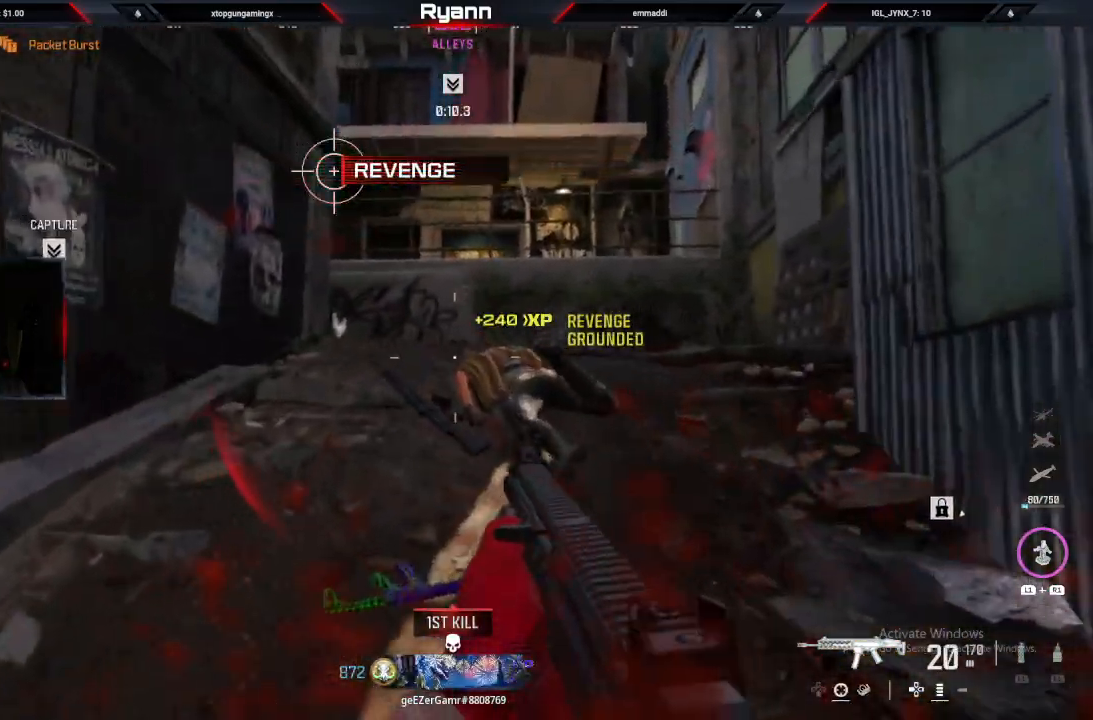
Gameplay with a controller (PlayStation layout); each line is a JSON object with the inputs held at the frame after it. "events" lists button and stick changes between this image and that frame as [ms after this image, input, new state], when the widget could be followed in between.
{"buttons": ["CIRCLE"], "left_stick": "up", "right_stick": "down-left", "events": [[133, "L3", "down"], [300, "L3", "up"], [333, "CIRCLE", "down"]]}
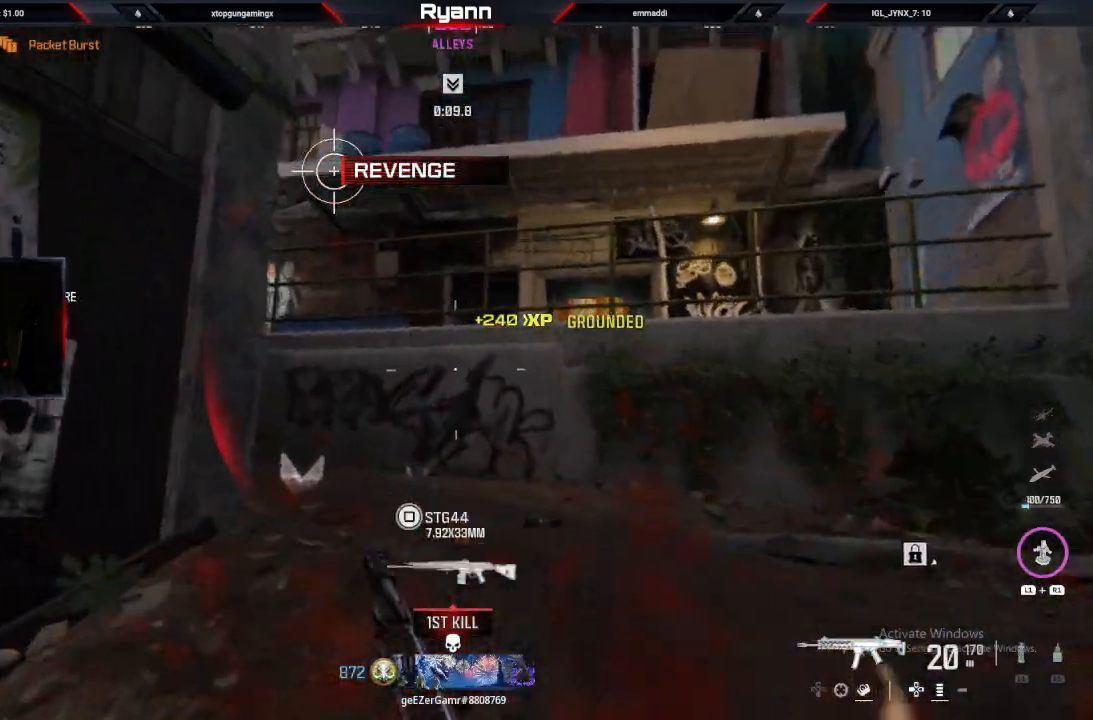
{"buttons": ["L1"], "left_stick": "up", "right_stick": "center"}
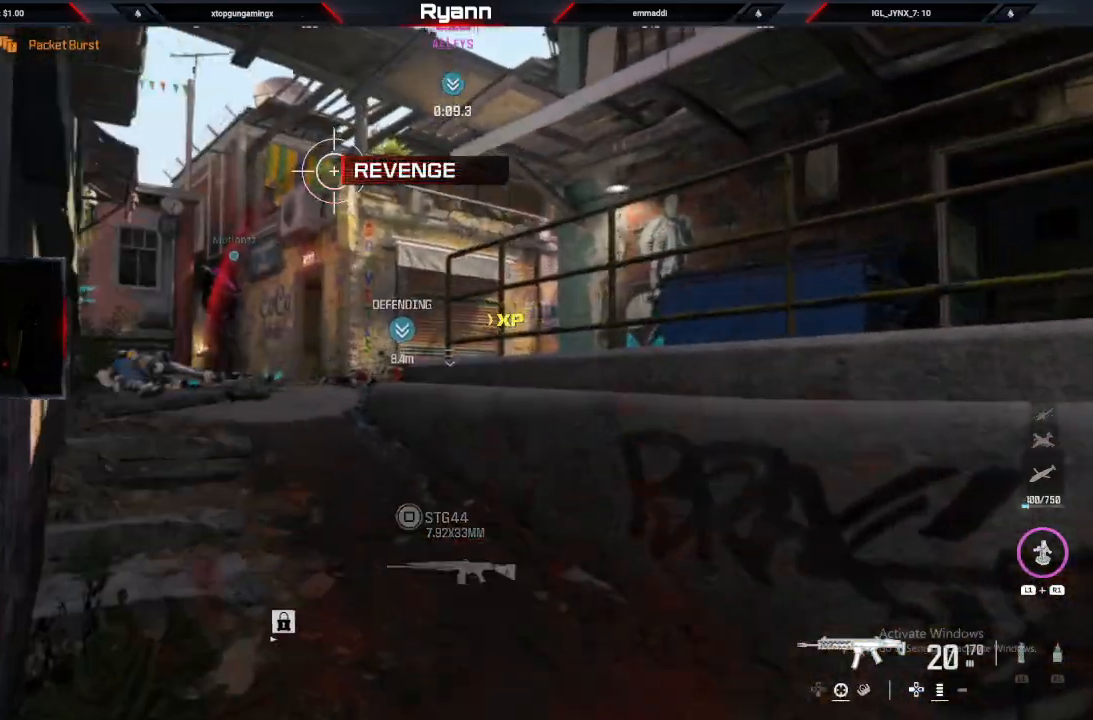
{"buttons": [], "left_stick": "up-left", "right_stick": "center", "events": [[50, "L1", "up"], [167, "CROSS", "down"], [233, "CROSS", "up"], [333, "left_stick", "up-left"], [367, "right_stick", "up"], [450, "right_stick", "left"], [500, "right_stick", "center"]]}
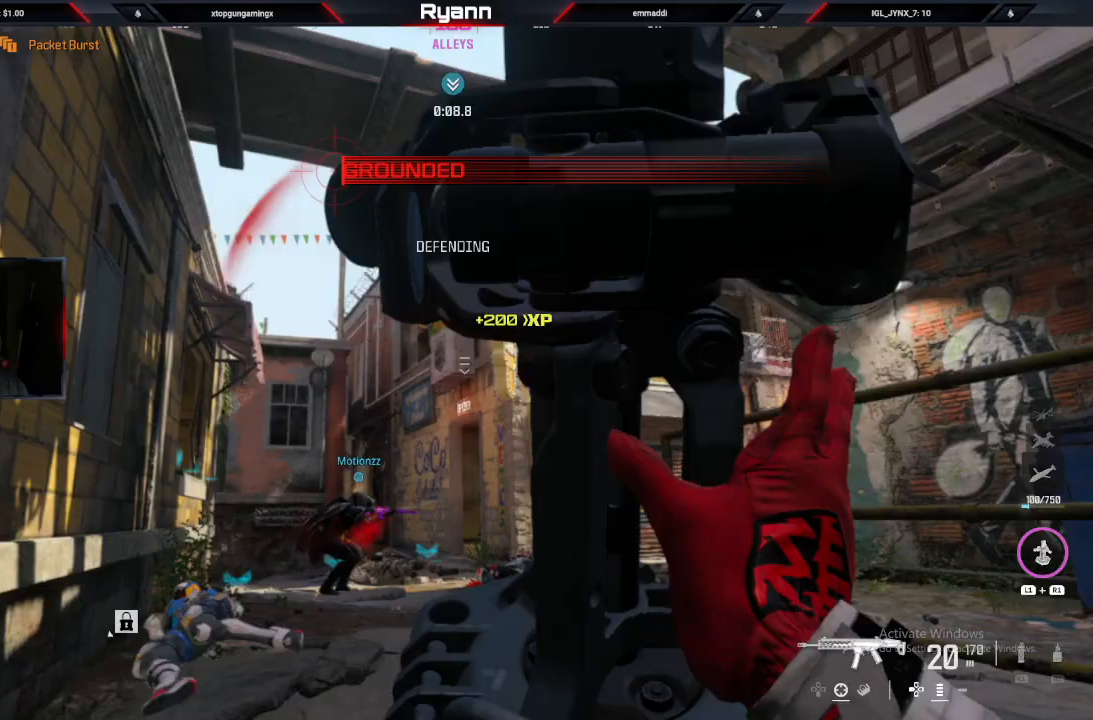
{"buttons": [], "left_stick": "up-left", "right_stick": "down", "events": [[183, "right_stick", "down"]]}
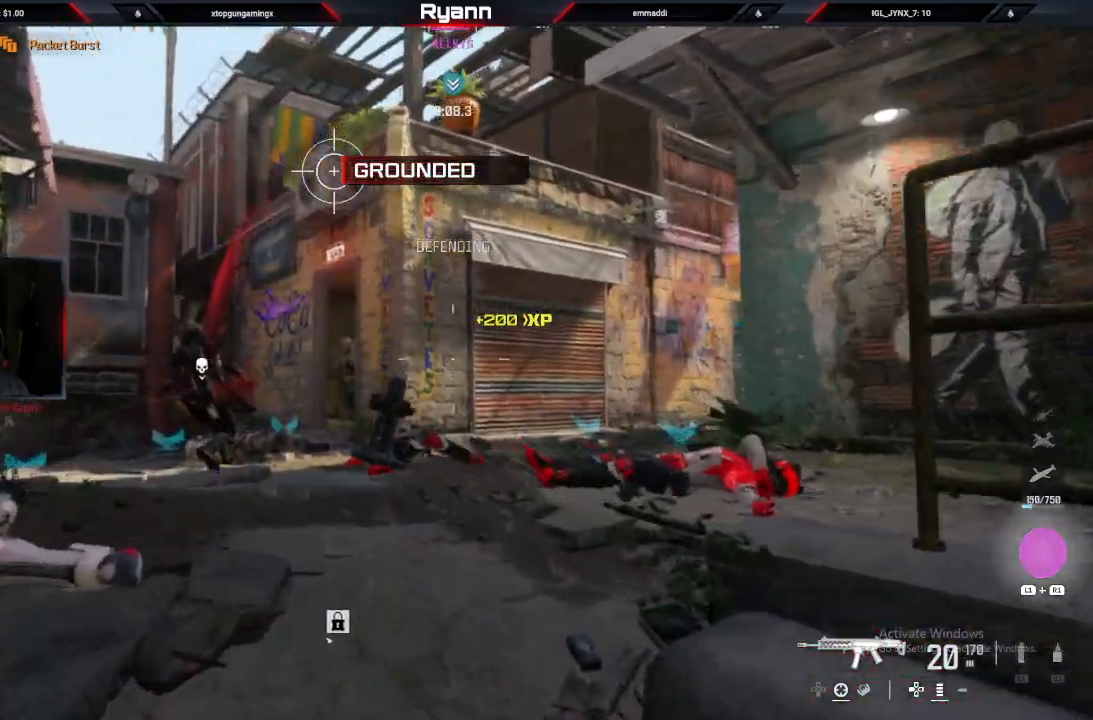
{"buttons": ["L2", "R2"], "left_stick": "down-left", "right_stick": "down-left", "events": [[100, "right_stick", "down-right"], [283, "right_stick", "down-left"], [400, "left_stick", "down"], [433, "L2", "down"], [500, "R2", "down"], [500, "left_stick", "down-left"]]}
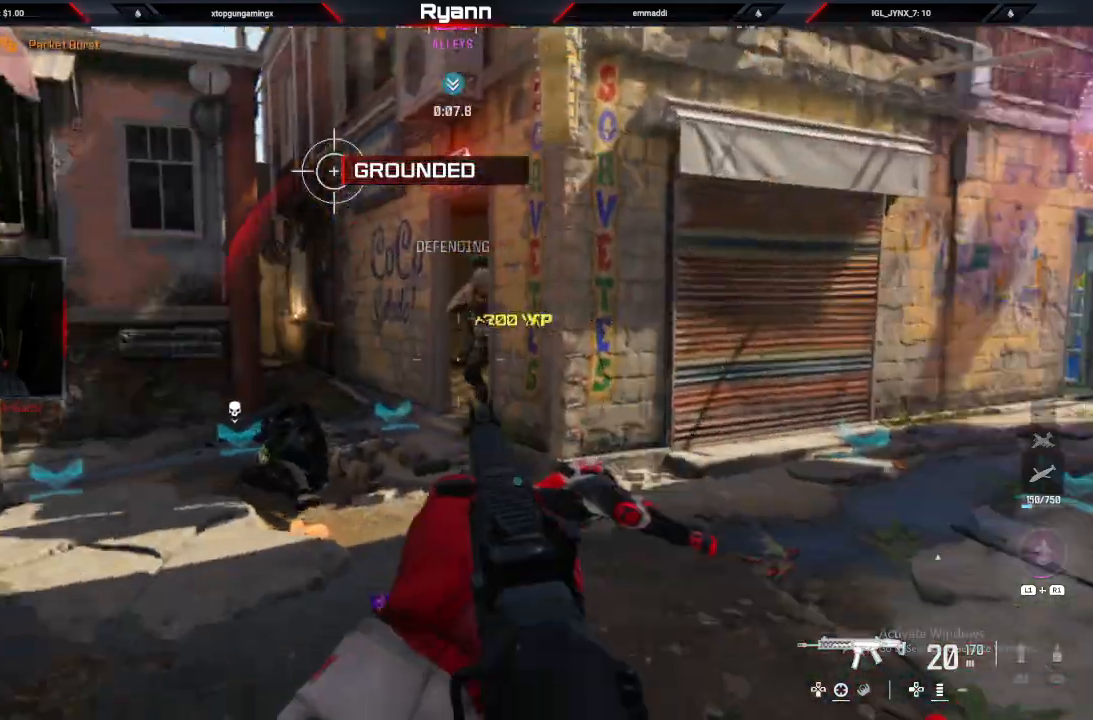
{"buttons": ["L2", "R2"], "left_stick": "up-left", "right_stick": "up-right", "events": [[50, "right_stick", "up-right"], [100, "left_stick", "left"], [283, "left_stick", "up-left"]]}
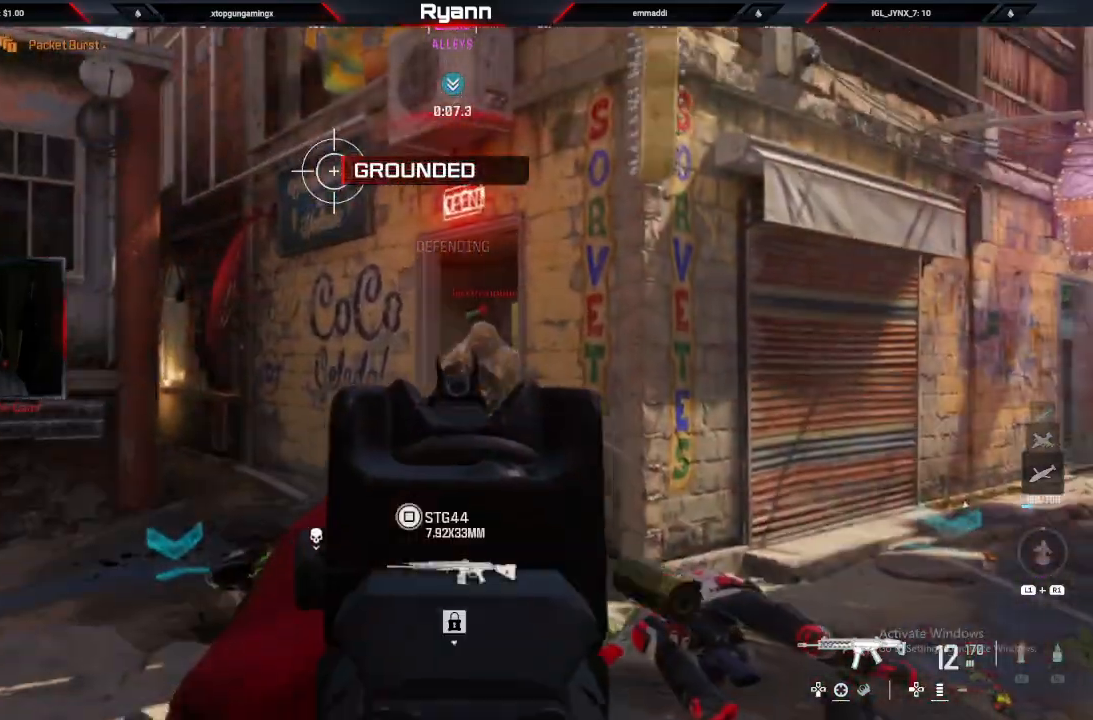
{"buttons": ["R2"], "left_stick": "up-right", "right_stick": "down-right", "events": [[167, "right_stick", "down-right"], [233, "left_stick", "center"], [233, "right_stick", "down"], [300, "left_stick", "up-right"], [400, "L2", "up"], [483, "right_stick", "down-right"]]}
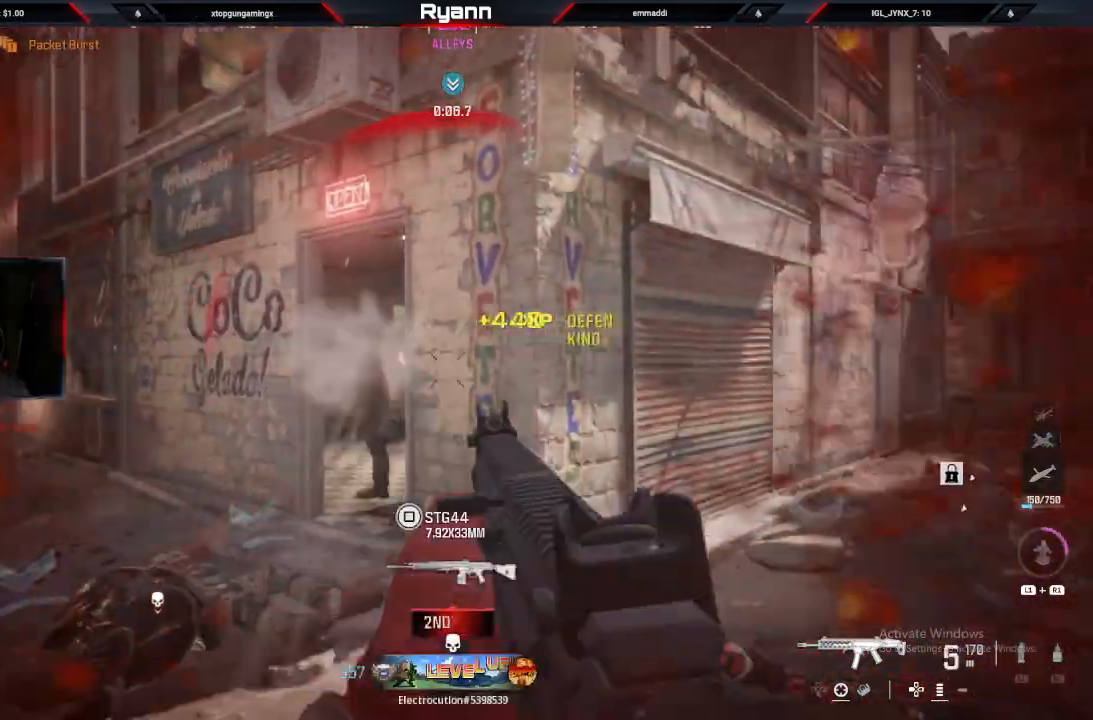
{"buttons": ["CIRCLE"], "left_stick": "up", "right_stick": "right", "events": [[33, "R2", "up"], [67, "L3", "down"], [233, "L3", "up"], [333, "right_stick", "right"], [350, "CIRCLE", "down"], [367, "L3", "down"], [367, "left_stick", "up"], [467, "L3", "up"]]}
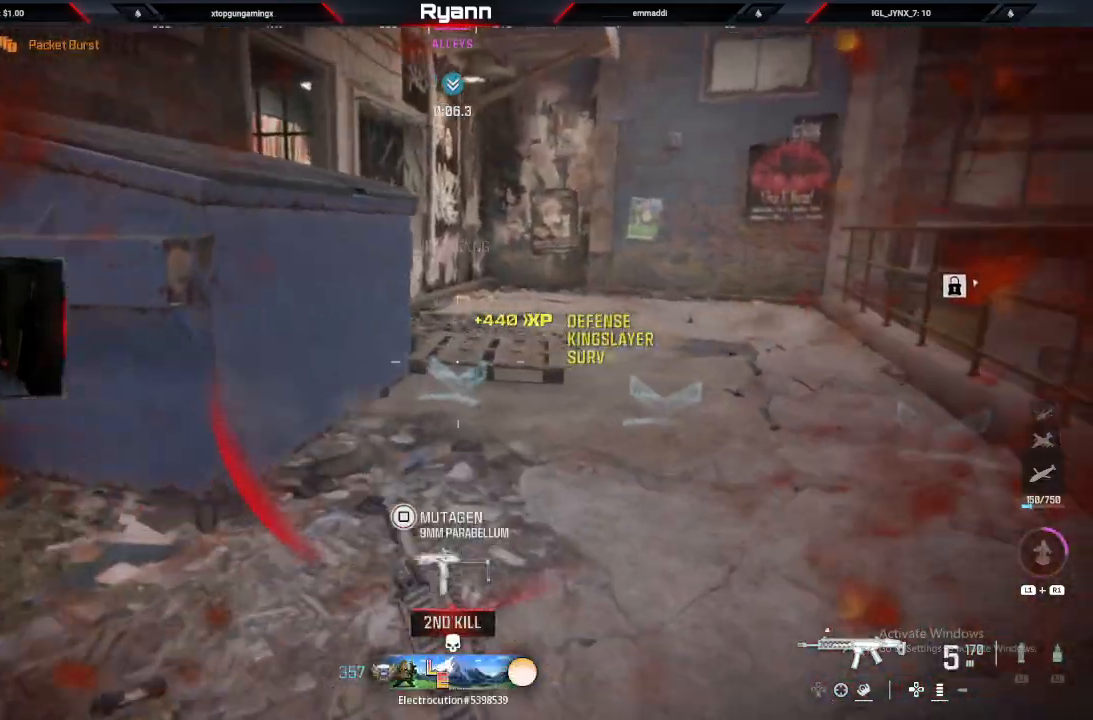
{"buttons": [], "left_stick": "up", "right_stick": "center", "events": [[33, "CIRCLE", "up"], [183, "right_stick", "center"], [267, "SQUARE", "down"], [383, "SQUARE", "up"]]}
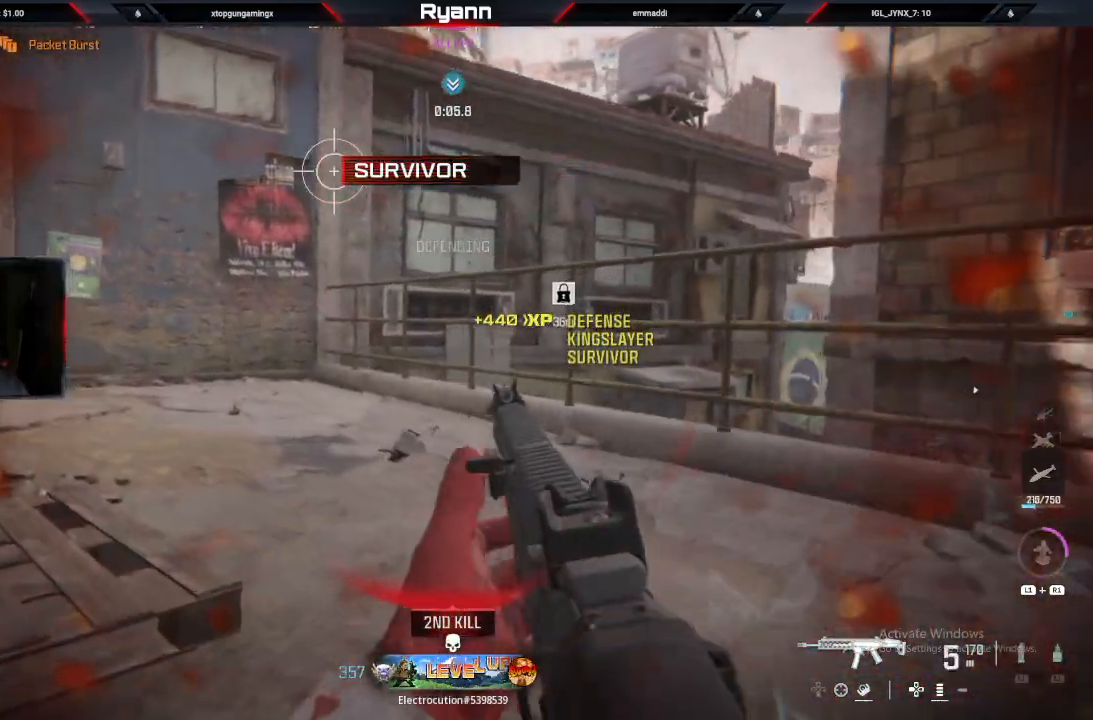
{"buttons": ["CIRCLE"], "left_stick": "left", "right_stick": "right", "events": [[17, "right_stick", "right"], [83, "CIRCLE", "down"], [150, "left_stick", "left"]]}
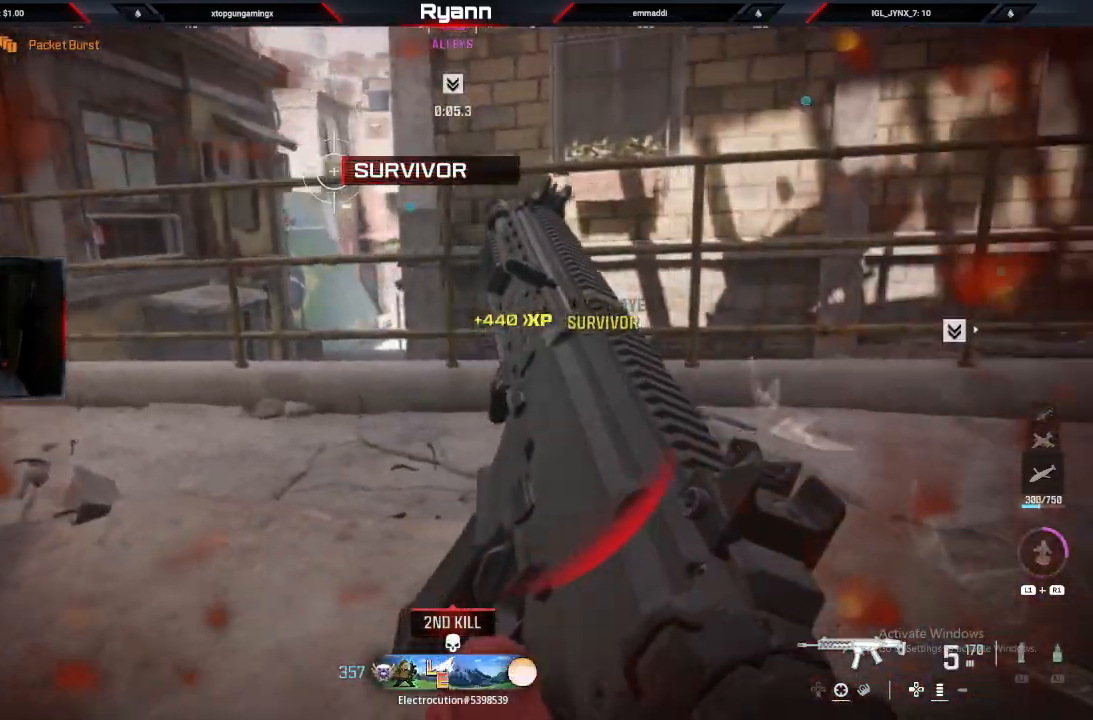
{"buttons": [], "left_stick": "down-right", "right_stick": "right", "events": [[83, "CIRCLE", "up"], [183, "left_stick", "down-left"], [350, "left_stick", "down"], [367, "right_stick", "center"], [467, "left_stick", "down-right"], [467, "right_stick", "right"]]}
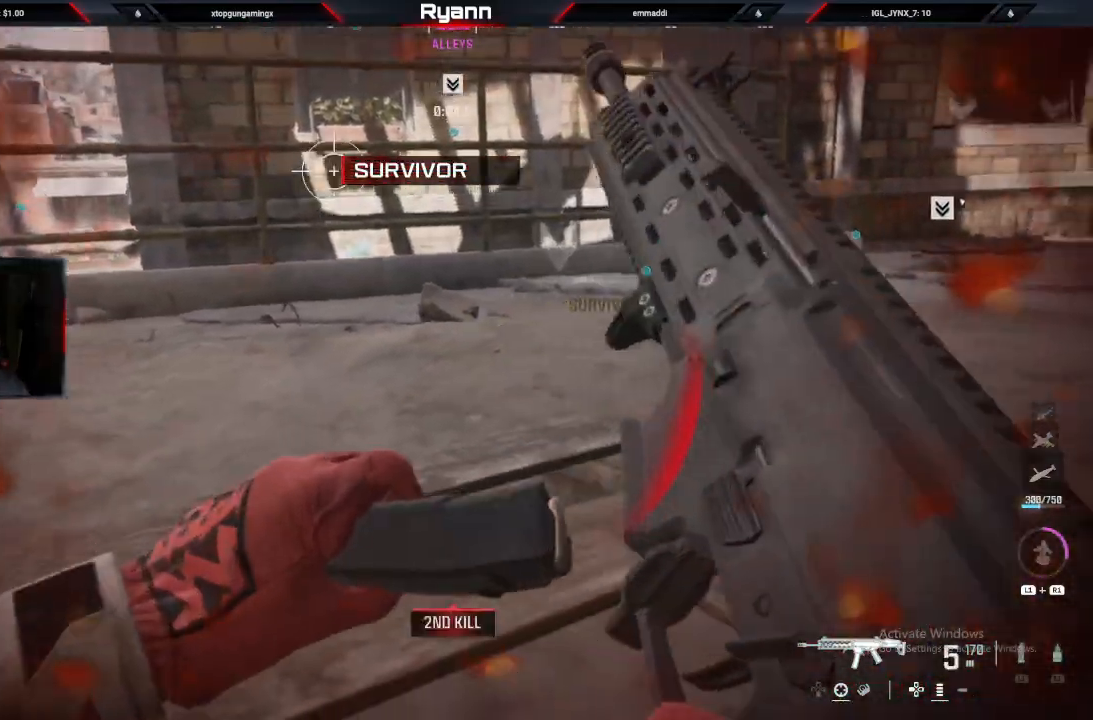
{"buttons": [], "left_stick": "up-right", "right_stick": "center", "events": [[217, "right_stick", "center"], [250, "left_stick", "up-right"]]}
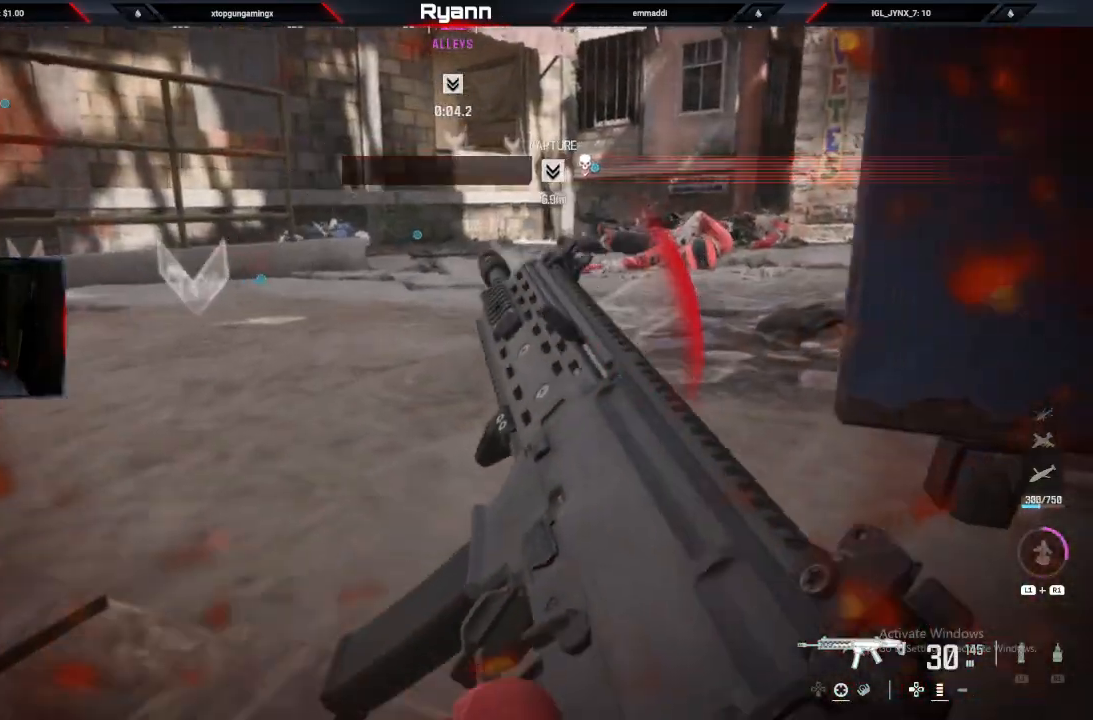
{"buttons": [], "left_stick": "up", "right_stick": "center", "events": [[50, "CIRCLE", "down"], [183, "CIRCLE", "up"], [217, "CIRCLE", "down"], [333, "left_stick", "up"], [400, "CIRCLE", "up"]]}
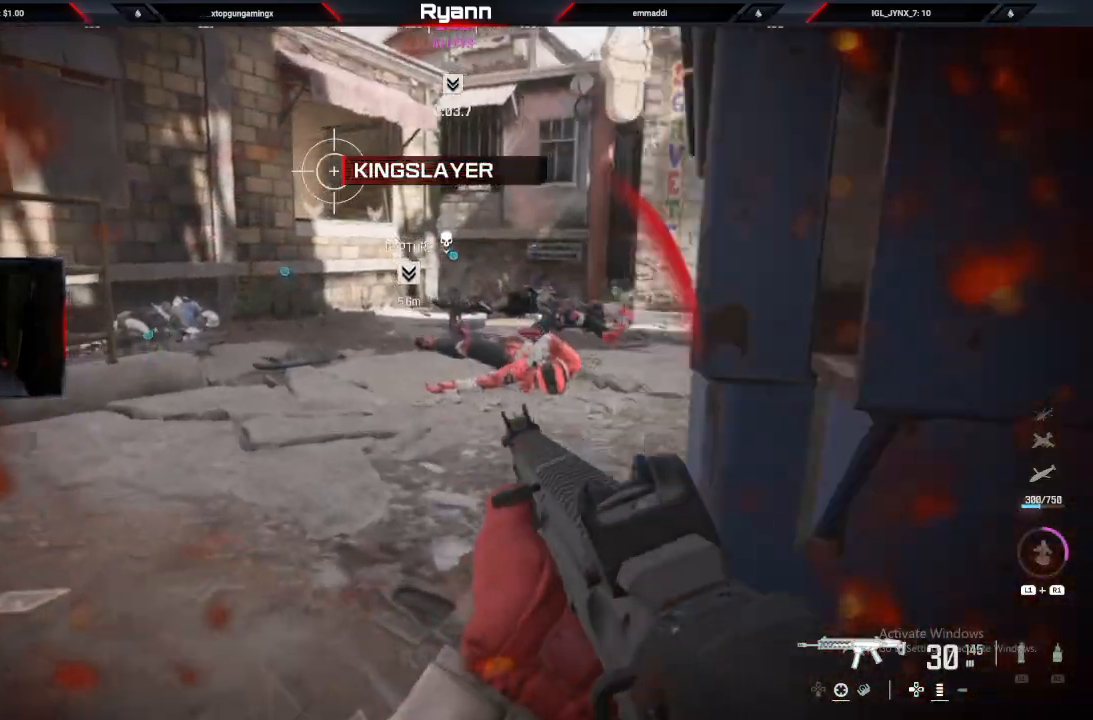
{"buttons": [], "left_stick": "right", "right_stick": "up-right", "events": [[150, "left_stick", "up-right"], [350, "right_stick", "right"], [400, "left_stick", "right"], [483, "right_stick", "up-right"]]}
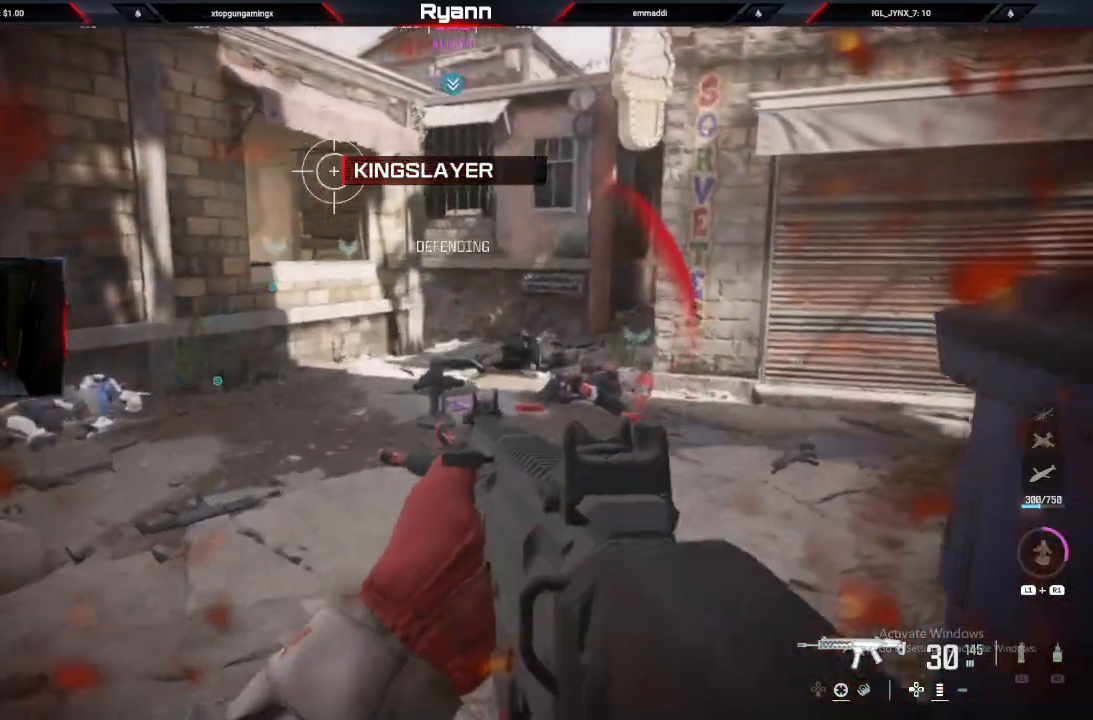
{"buttons": [], "left_stick": "center", "right_stick": "up-right", "events": [[17, "left_stick", "down-right"], [67, "CIRCLE", "down"], [217, "left_stick", "center"], [467, "CIRCLE", "up"]]}
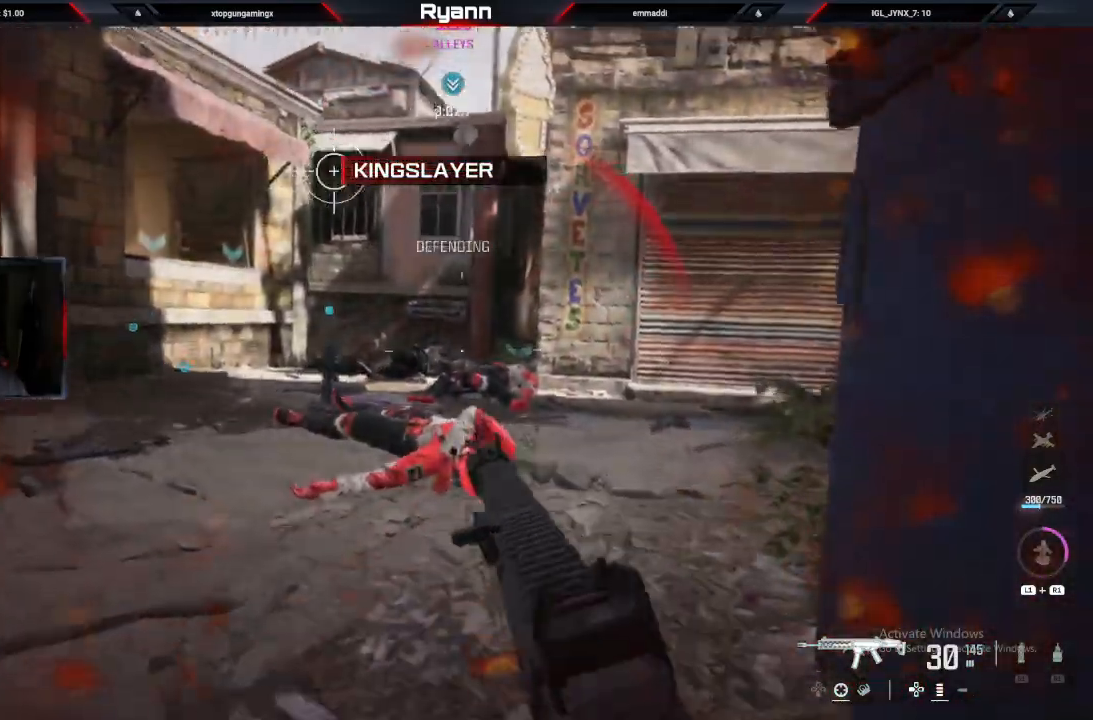
{"buttons": [], "left_stick": "right", "right_stick": "up-right", "events": [[350, "left_stick", "right"]]}
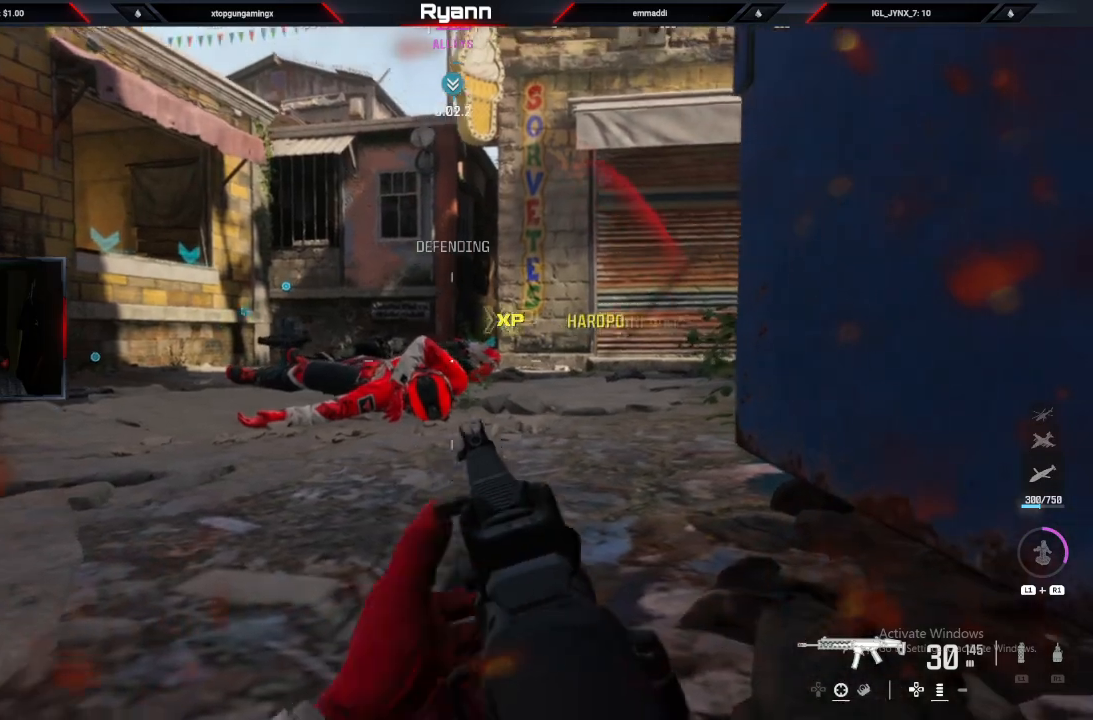
{"buttons": ["L2"], "left_stick": "center", "right_stick": "center", "events": [[167, "L2", "down"], [333, "left_stick", "center"], [333, "right_stick", "center"]]}
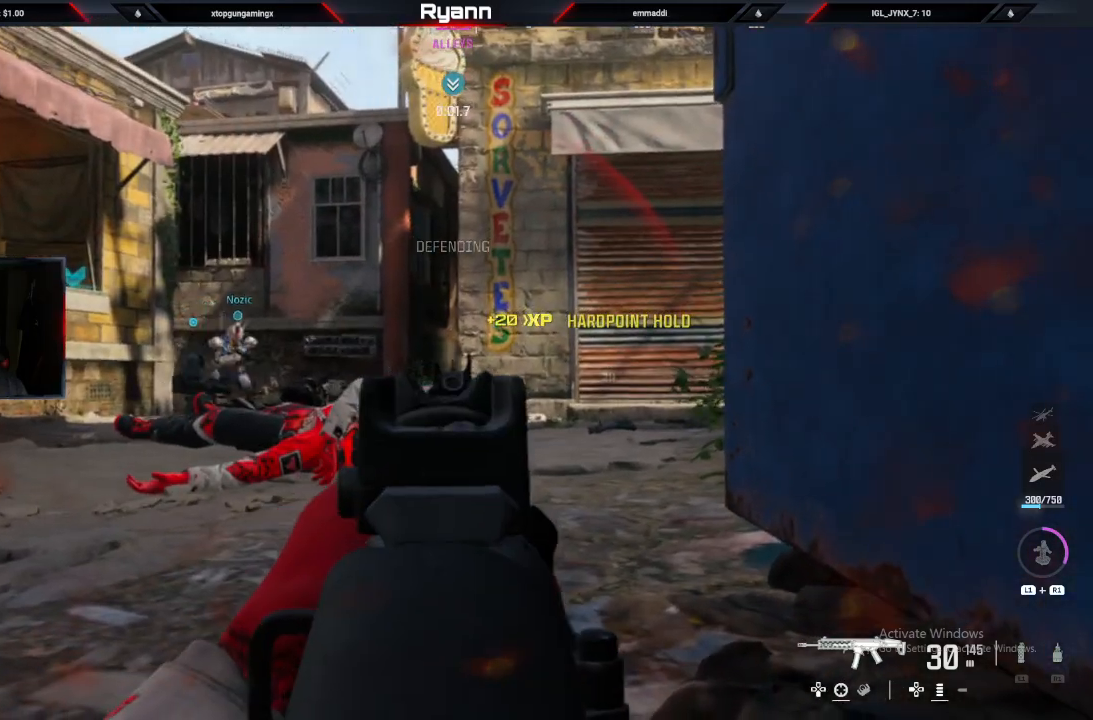
{"buttons": [], "left_stick": "center", "right_stick": "center", "events": [[133, "SQUARE", "down"], [183, "SQUARE", "up"], [217, "L2", "up"]]}
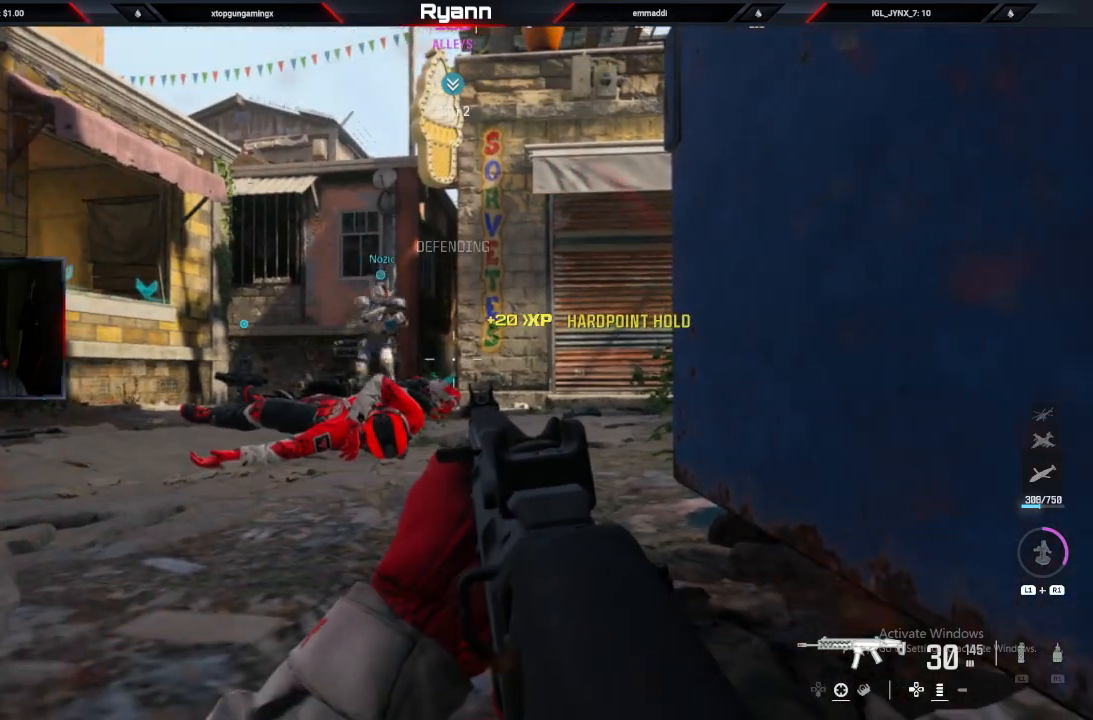
{"buttons": [], "left_stick": "center", "right_stick": "left", "events": [[250, "right_stick", "left"]]}
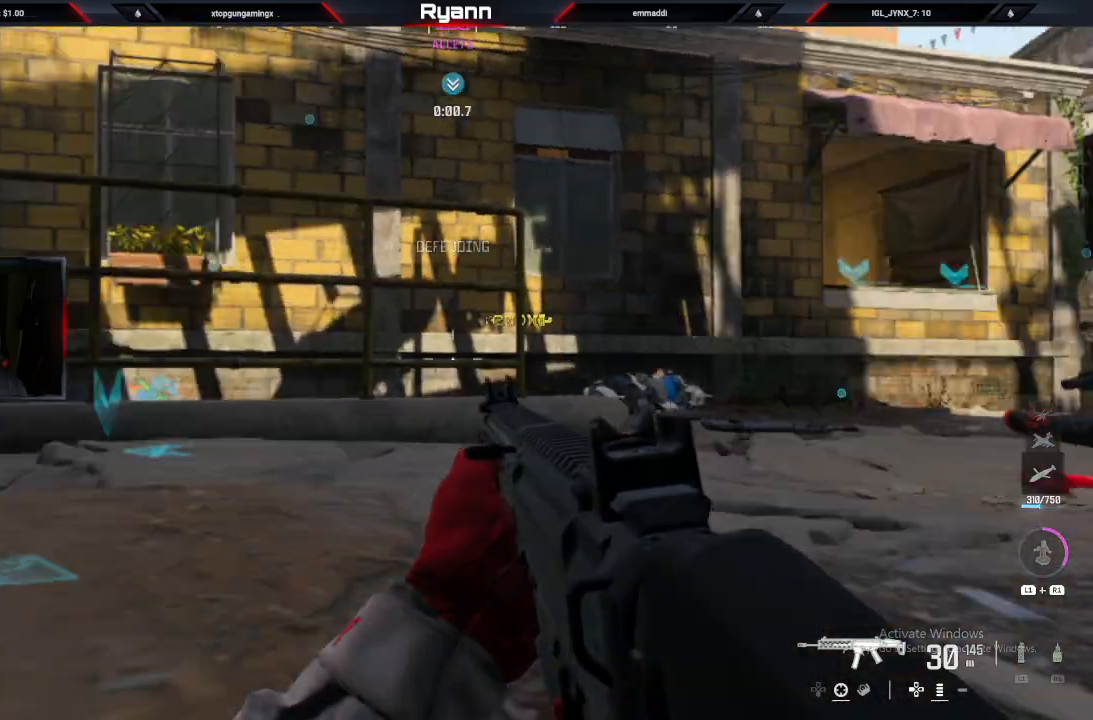
{"buttons": [], "left_stick": "center", "right_stick": "left", "events": [[100, "right_stick", "center"], [333, "right_stick", "left"]]}
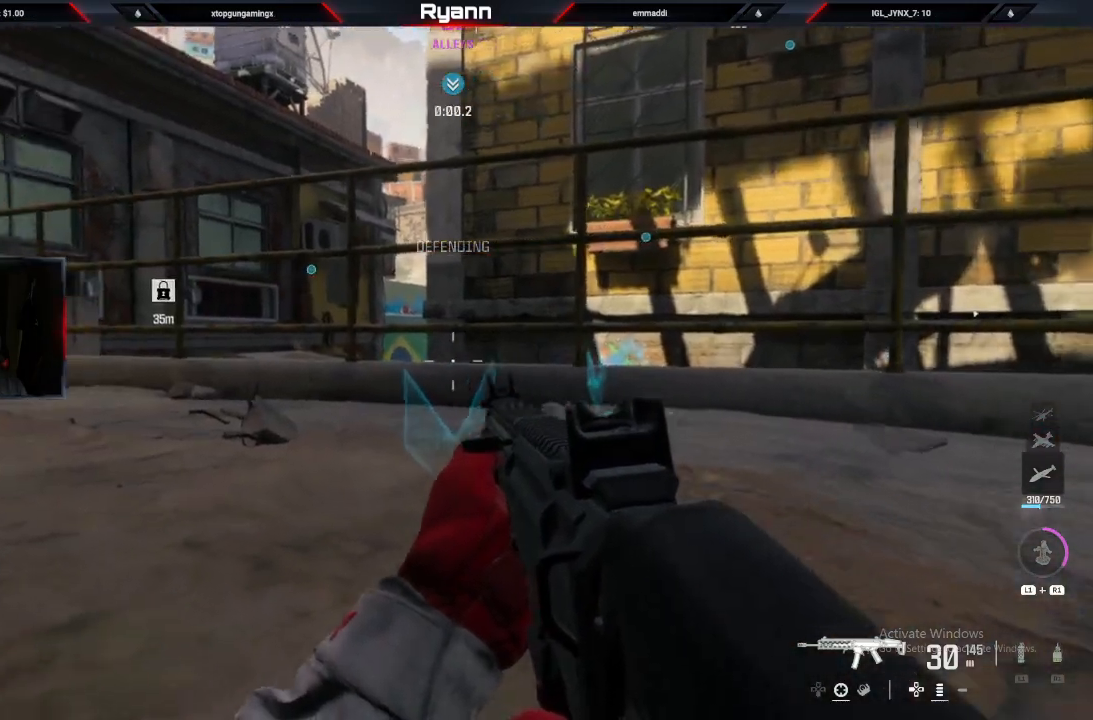
{"buttons": [], "left_stick": "center", "right_stick": "center", "events": [[17, "L2", "down"], [17, "right_stick", "center"], [267, "right_stick", "left"], [367, "L2", "up"], [483, "right_stick", "center"]]}
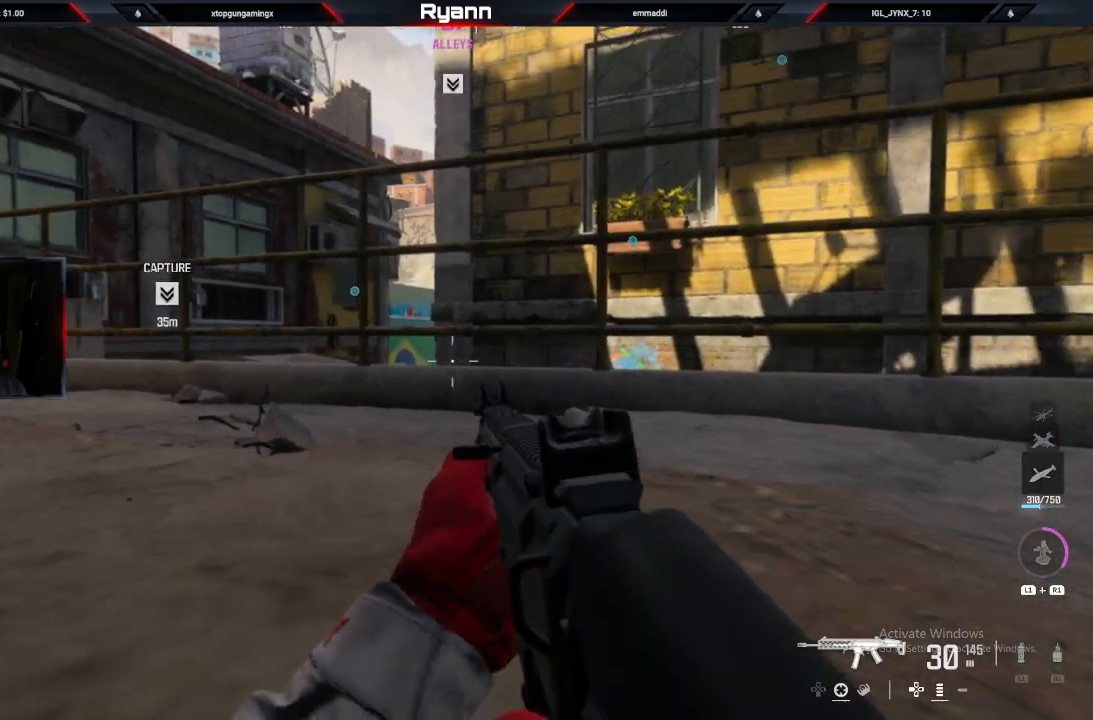
{"buttons": [], "left_stick": "down-left", "right_stick": "center", "events": [[67, "right_stick", "up-left"], [167, "CIRCLE", "down"], [217, "right_stick", "up-right"], [317, "CIRCLE", "up"], [367, "left_stick", "down-left"], [383, "right_stick", "center"]]}
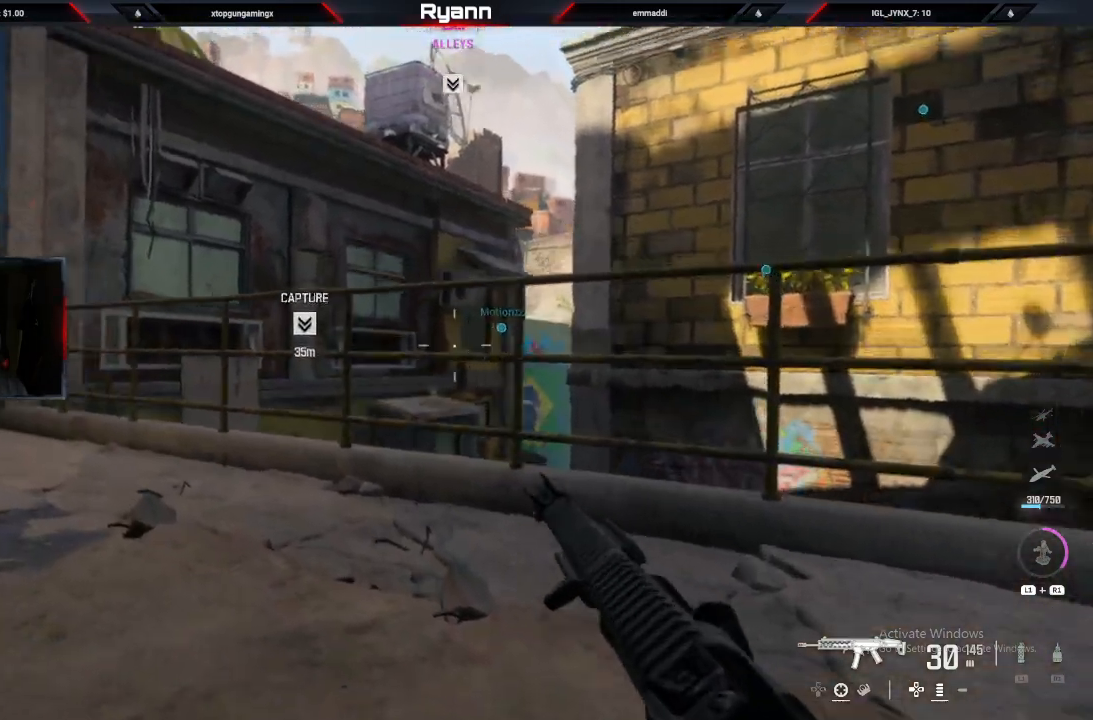
{"buttons": ["L2"], "left_stick": "center", "right_stick": "down", "events": [[17, "right_stick", "up-left"], [167, "right_stick", "up-right"], [267, "right_stick", "center"], [367, "L2", "down"], [483, "right_stick", "down"], [500, "left_stick", "center"]]}
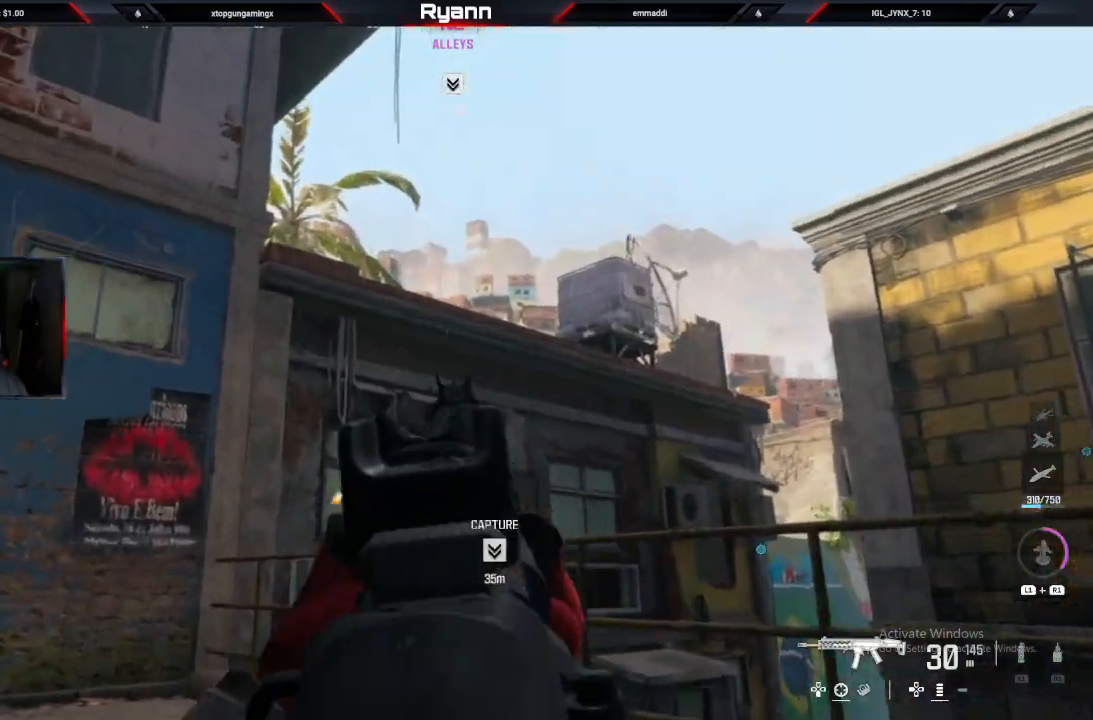
{"buttons": [], "left_stick": "left", "right_stick": "down", "events": [[33, "L2", "up"], [117, "left_stick", "up-left"], [167, "right_stick", "center"], [317, "right_stick", "down-right"], [383, "left_stick", "down-left"], [450, "left_stick", "left"], [450, "right_stick", "down"]]}
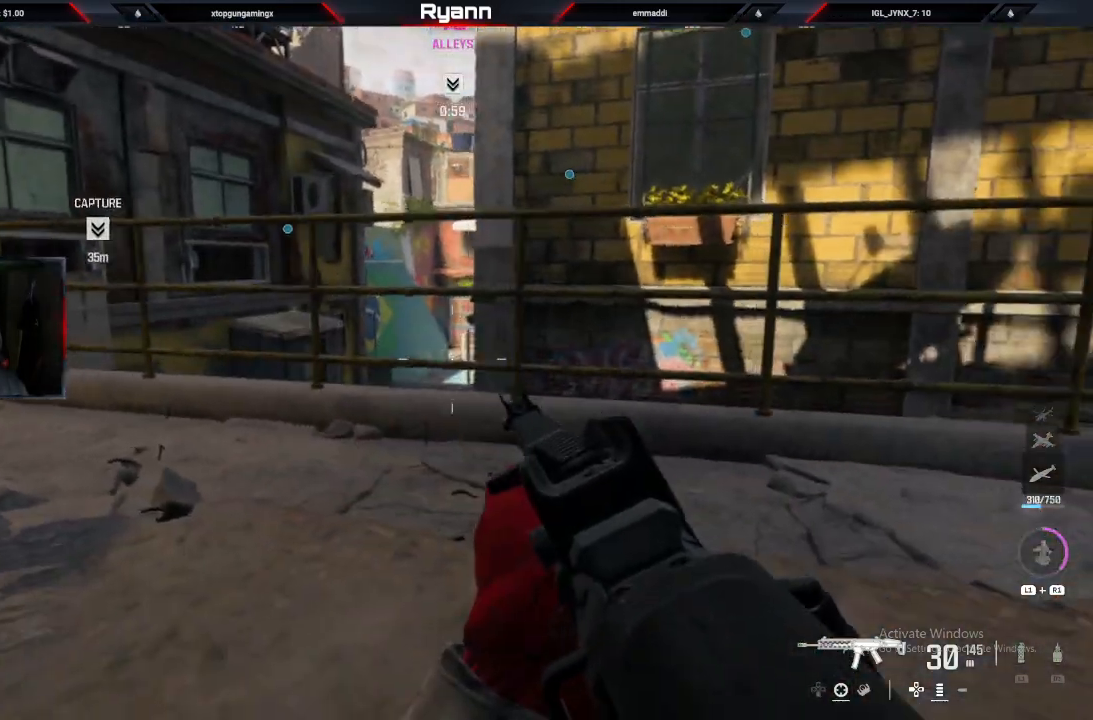
{"buttons": [], "left_stick": "left", "right_stick": "left", "events": [[17, "CIRCLE", "down"], [167, "CIRCLE", "up"], [167, "right_stick", "down-right"], [433, "right_stick", "left"]]}
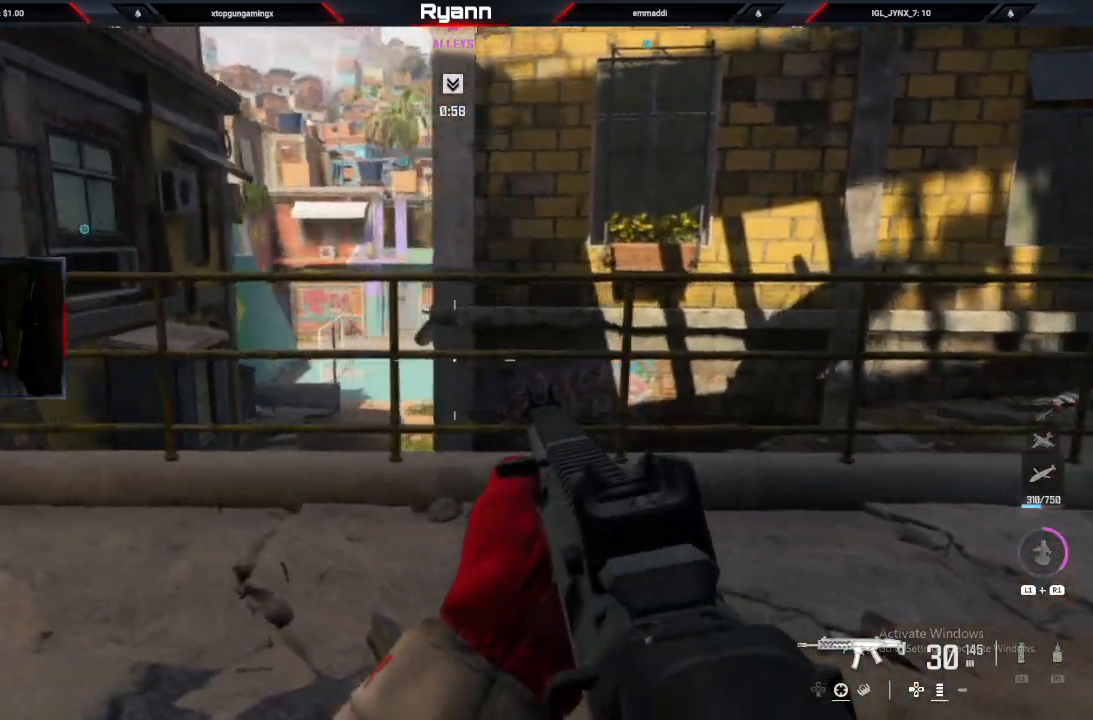
{"buttons": [], "left_stick": "up-left", "right_stick": "left", "events": [[183, "left_stick", "up-left"], [217, "right_stick", "center"], [367, "CROSS", "down"], [417, "right_stick", "left"], [500, "CROSS", "up"]]}
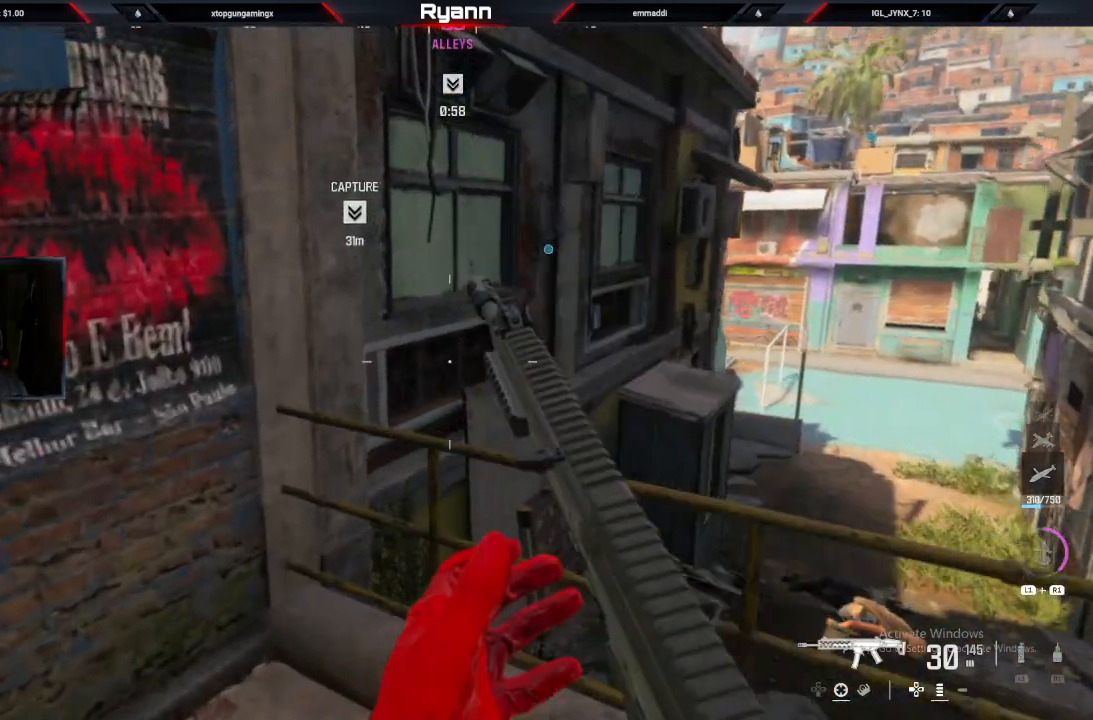
{"buttons": [], "left_stick": "center", "right_stick": "right", "events": [[33, "right_stick", "right"], [67, "left_stick", "up"], [217, "right_stick", "center"], [350, "left_stick", "center"], [433, "right_stick", "right"]]}
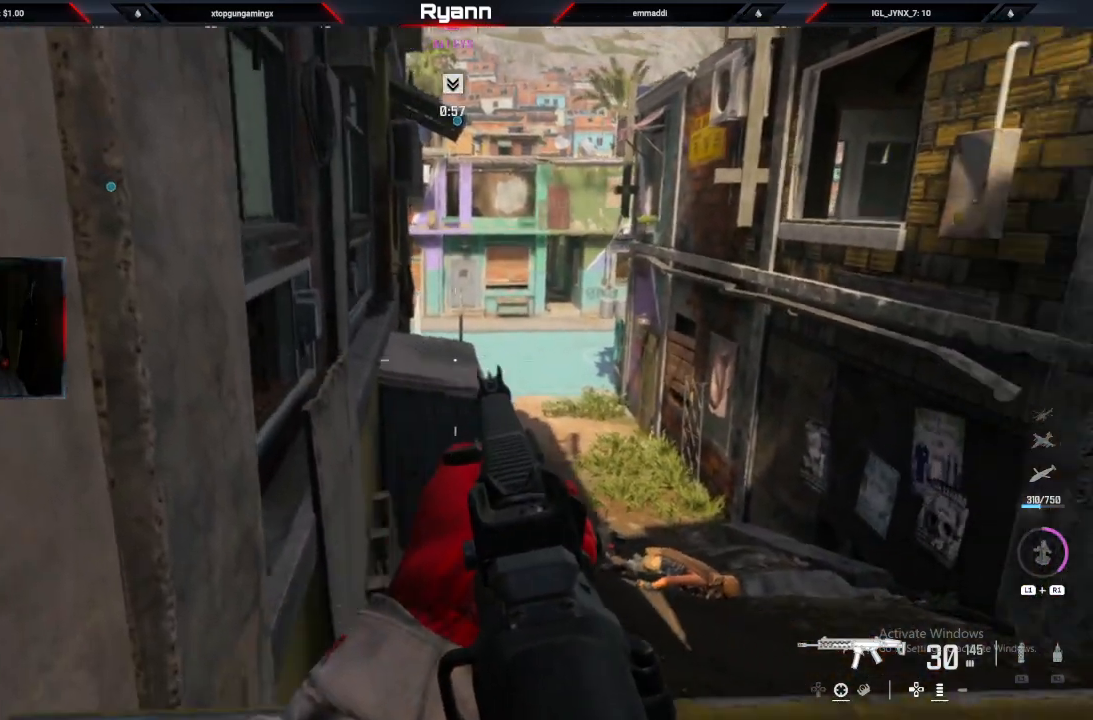
{"buttons": ["L3"], "left_stick": "up", "right_stick": "right", "events": [[17, "left_stick", "right"], [100, "right_stick", "center"], [167, "right_stick", "right"], [267, "left_stick", "up-right"], [433, "L3", "down"], [433, "left_stick", "up"]]}
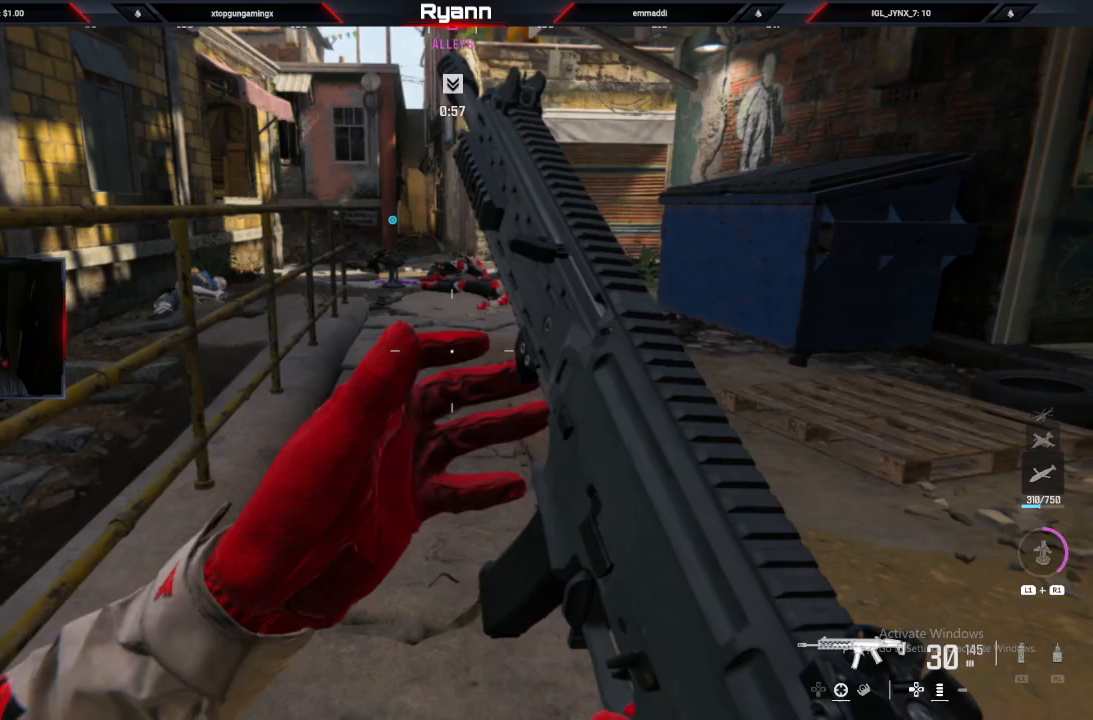
{"buttons": ["CROSS"], "left_stick": "up", "right_stick": "center", "events": [[17, "right_stick", "center"], [100, "L3", "up"], [183, "CIRCLE", "down"], [267, "right_stick", "right"], [350, "CIRCLE", "up"], [417, "CROSS", "down"], [417, "right_stick", "center"]]}
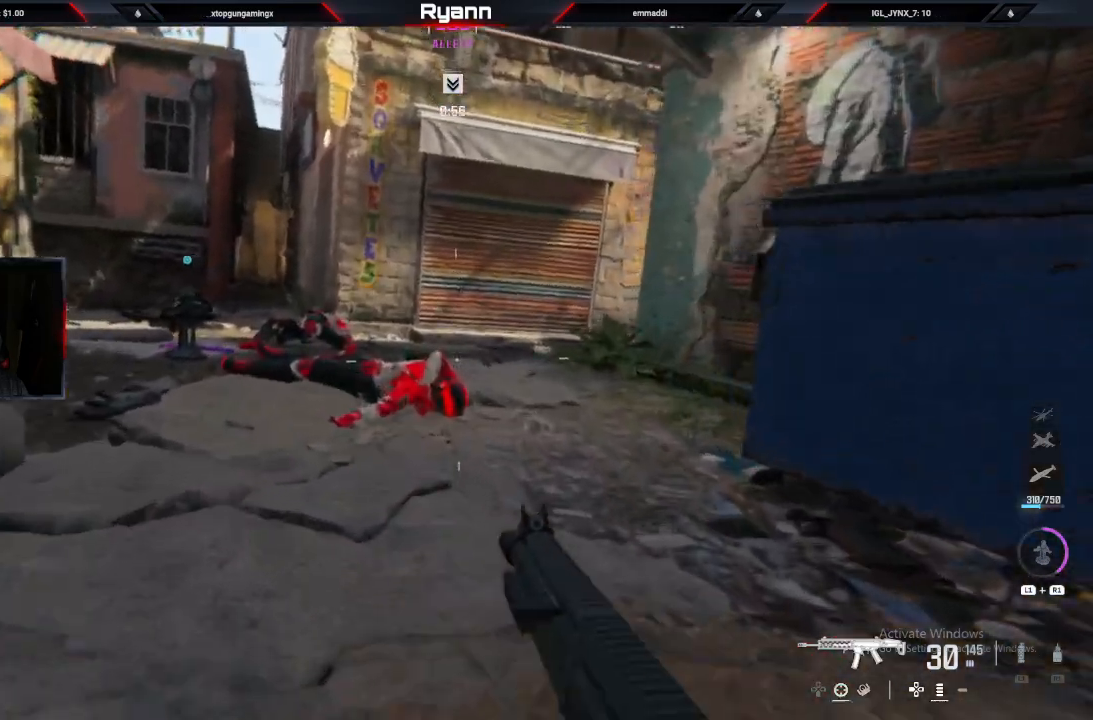
{"buttons": [], "left_stick": "up", "right_stick": "center", "events": [[67, "CROSS", "up"], [117, "right_stick", "right"], [217, "L3", "down"], [267, "right_stick", "center"], [383, "L3", "up"]]}
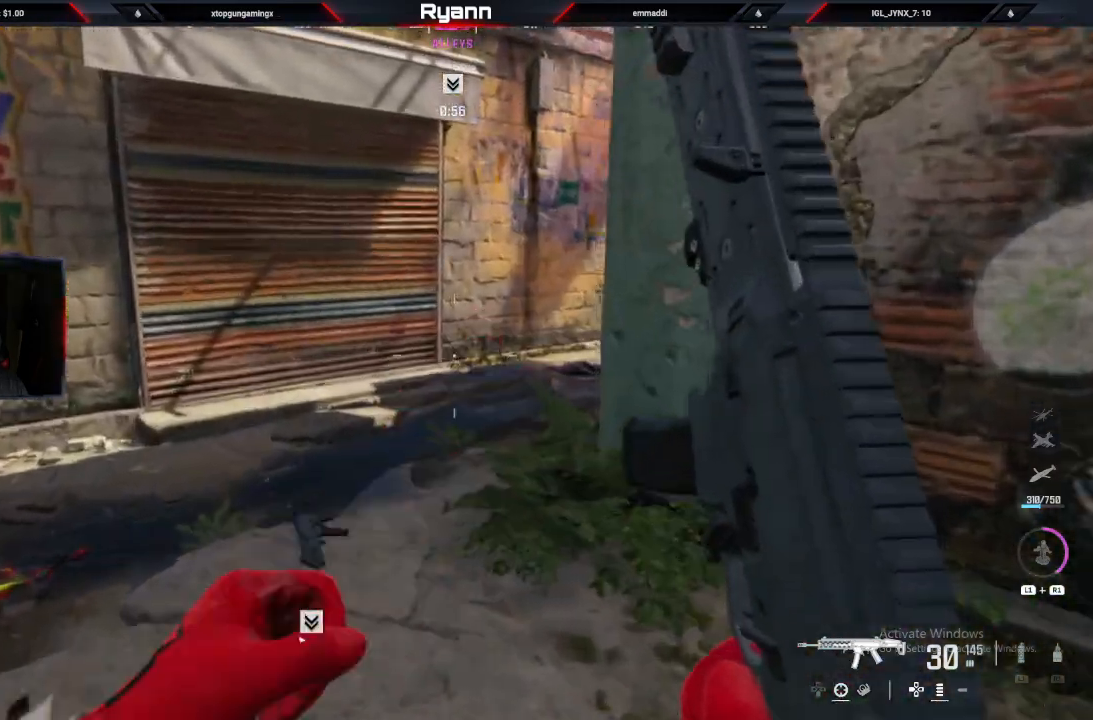
{"buttons": [], "left_stick": "up", "right_stick": "right", "events": [[33, "right_stick", "right"]]}